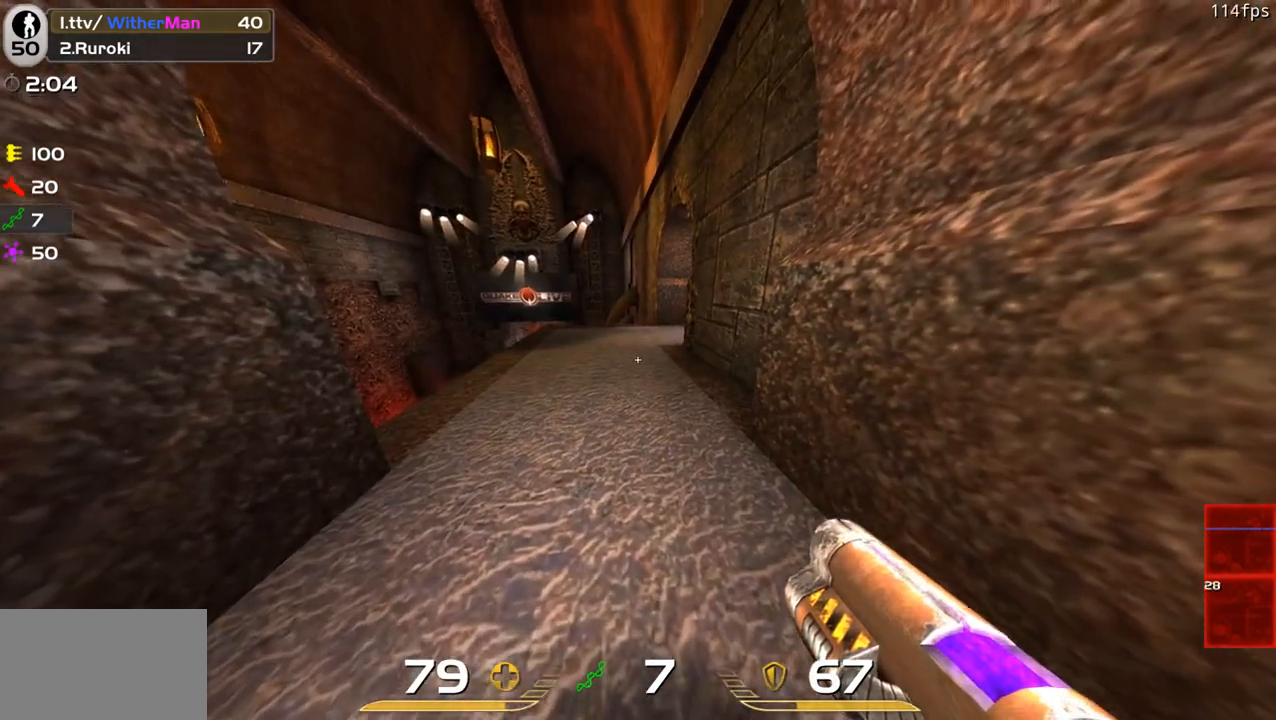
Gameplay with keyboard and mouse; each line is a JSON object with the keys and mouse buttons held at the frame after it. "events" lists presses ("down") and releases ("up") of "1", "2", "3", "4", "5", "a", "alt", "c", "caps_lock", "ctrl", "d", "e", "f", "g", "q", "r", "s", "shift", "space", "t", "tab", "v", "w", "x", "z", "mouse_left", "mouse_wheel" and "mouse_right" between this image and that frame as [ms after this image, input, new state], when the widget could be followed in between. "mouse_left", "mouse_wheel", "mouse_right" = the "left", "wheel", "right" buttons of the "mouse" list. No other keys are recorded. "wheel" means that the mouse wheel is clicked or scrolled. Not read: mouse_move.
{"keys": ["w"], "mouse": [], "events": [[33, "w", "down"]]}
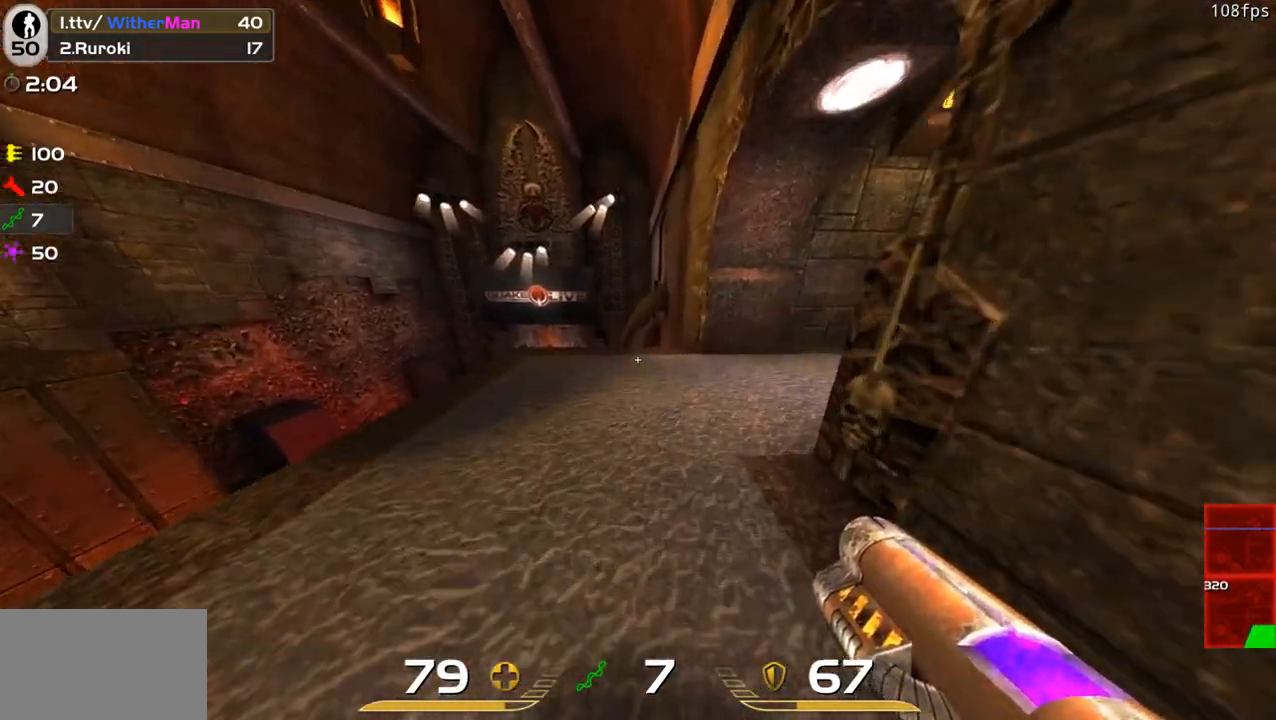
{"keys": [], "mouse": [], "events": [[50, "a", "down"], [183, "a", "up"], [383, "w", "up"]]}
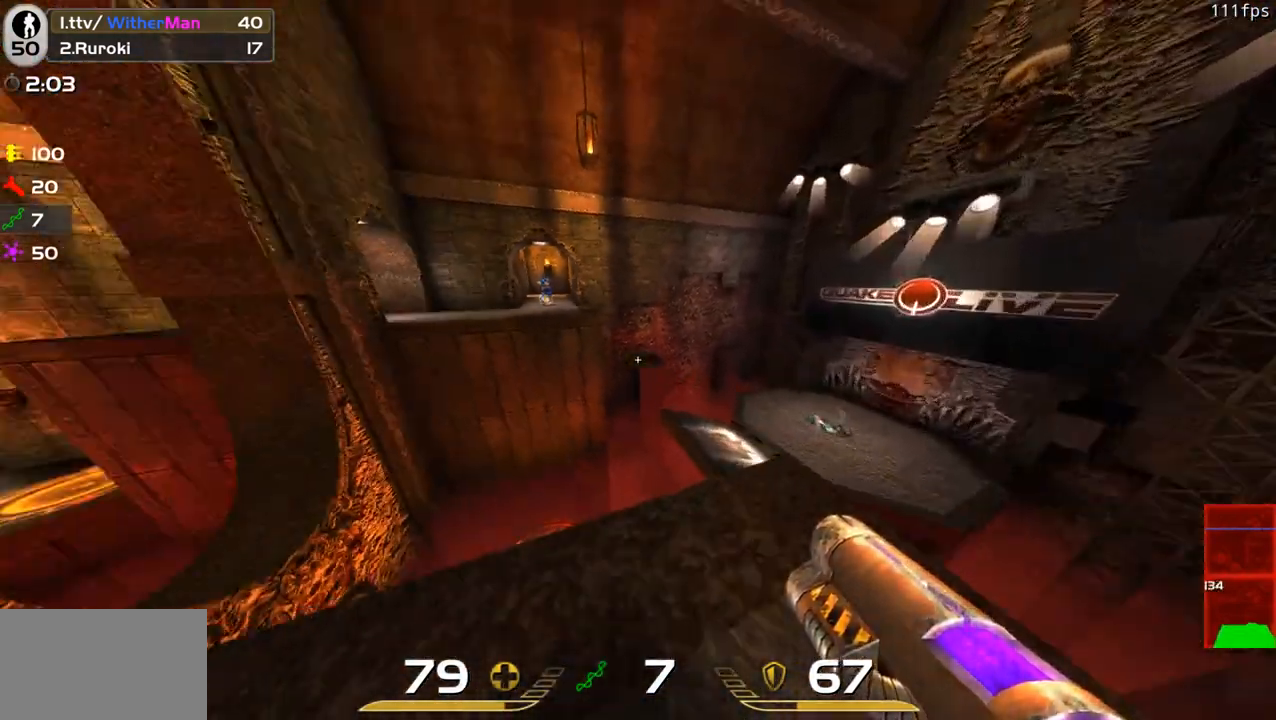
{"keys": [], "mouse": [], "events": []}
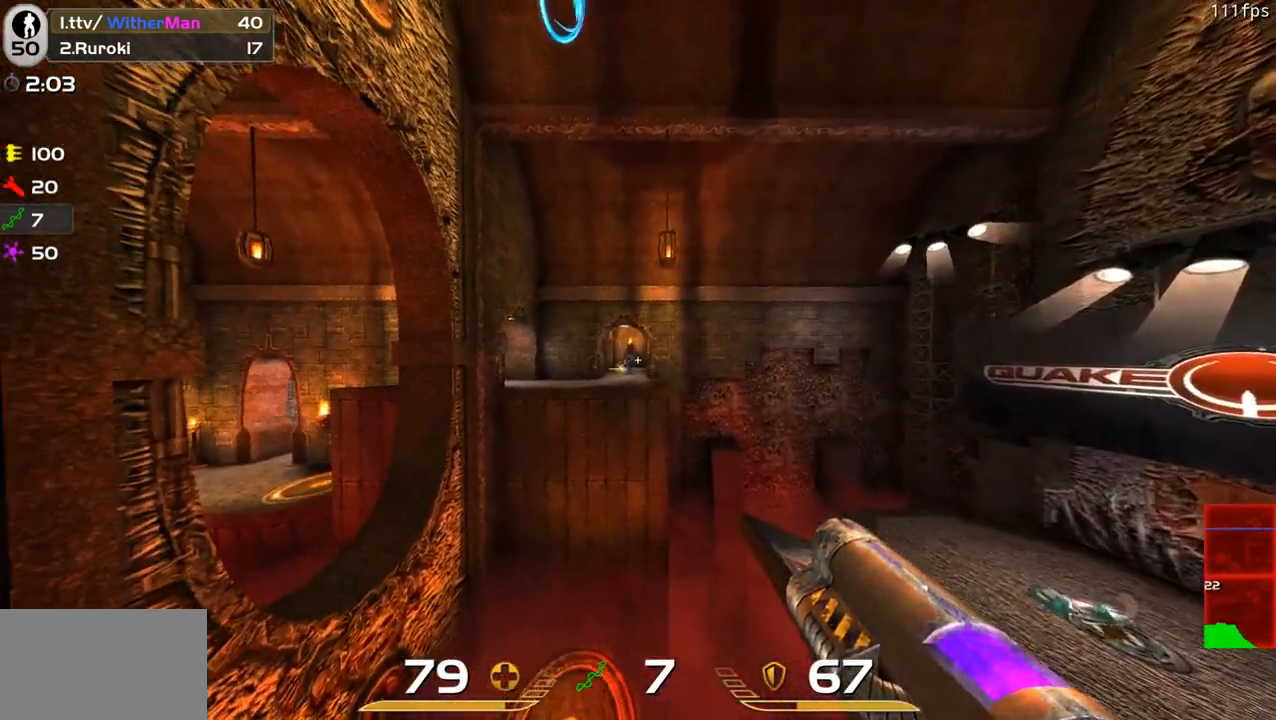
{"keys": ["a"], "mouse": [], "events": [[33, "a", "down"], [33, "mouse_left", "down"], [166, "mouse_left", "up"]]}
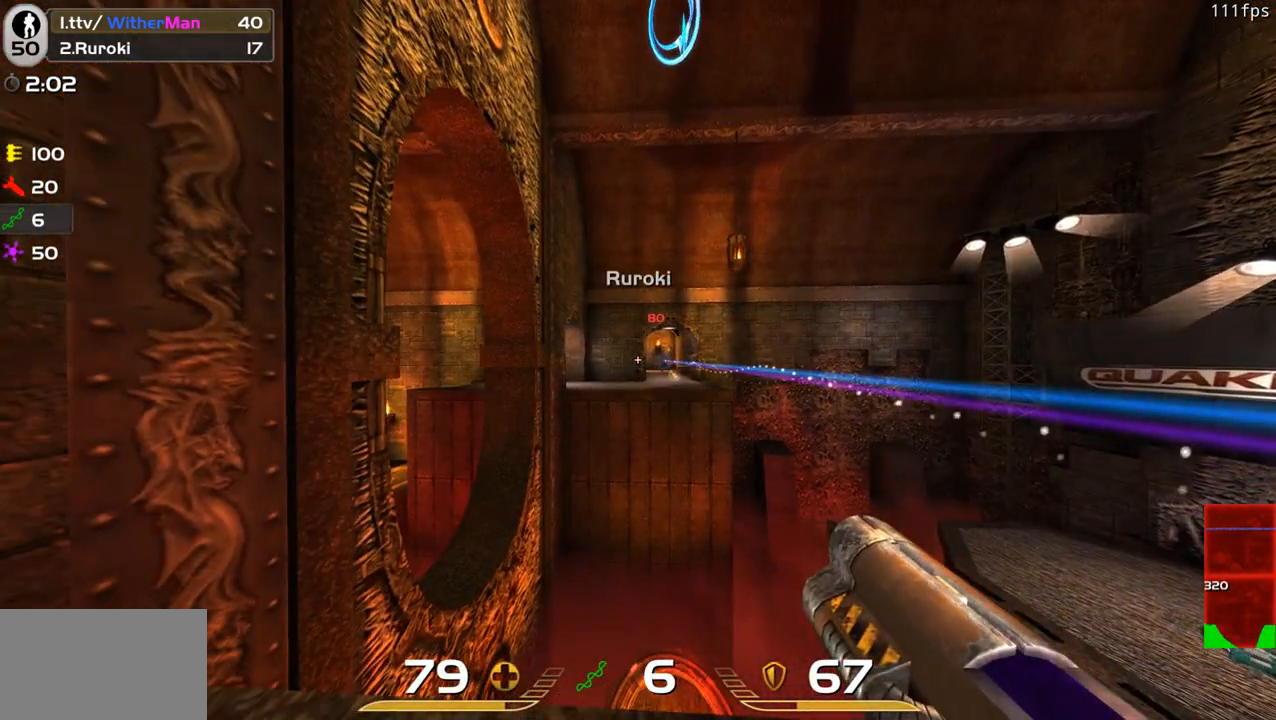
{"keys": ["d"], "mouse": [], "events": [[416, "a", "up"], [416, "d", "down"]]}
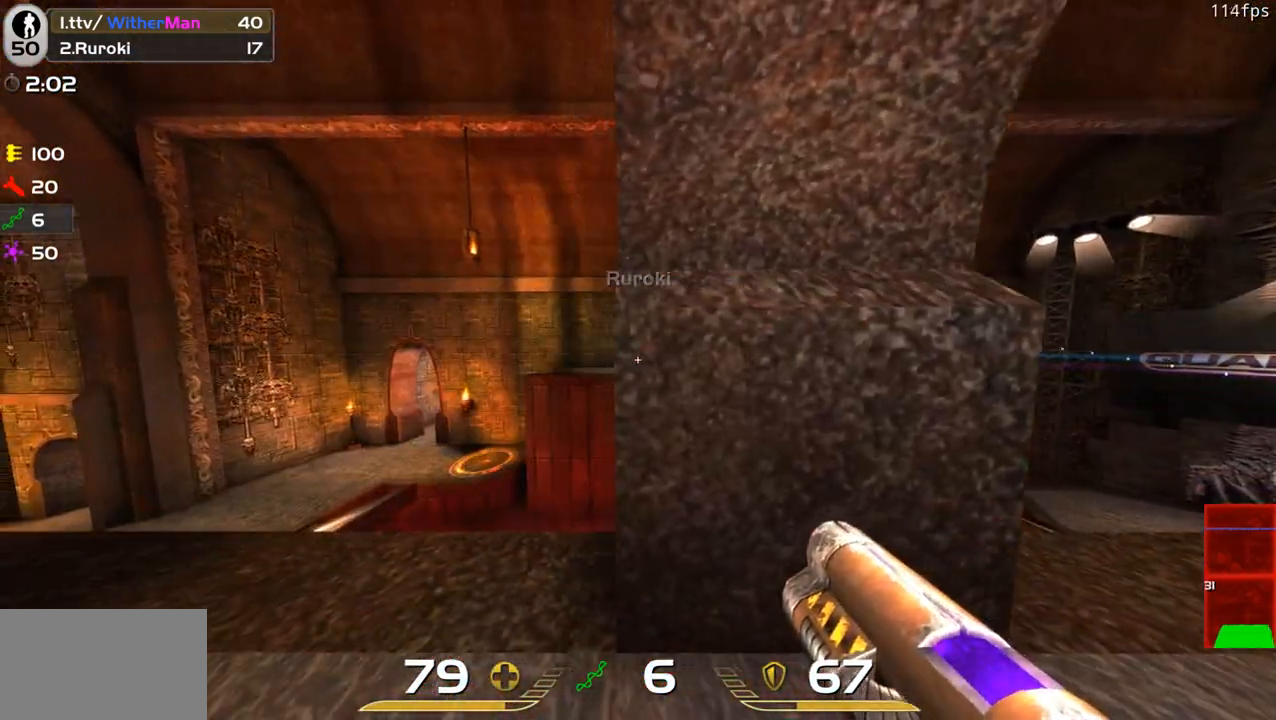
{"keys": ["d"], "mouse": [], "events": []}
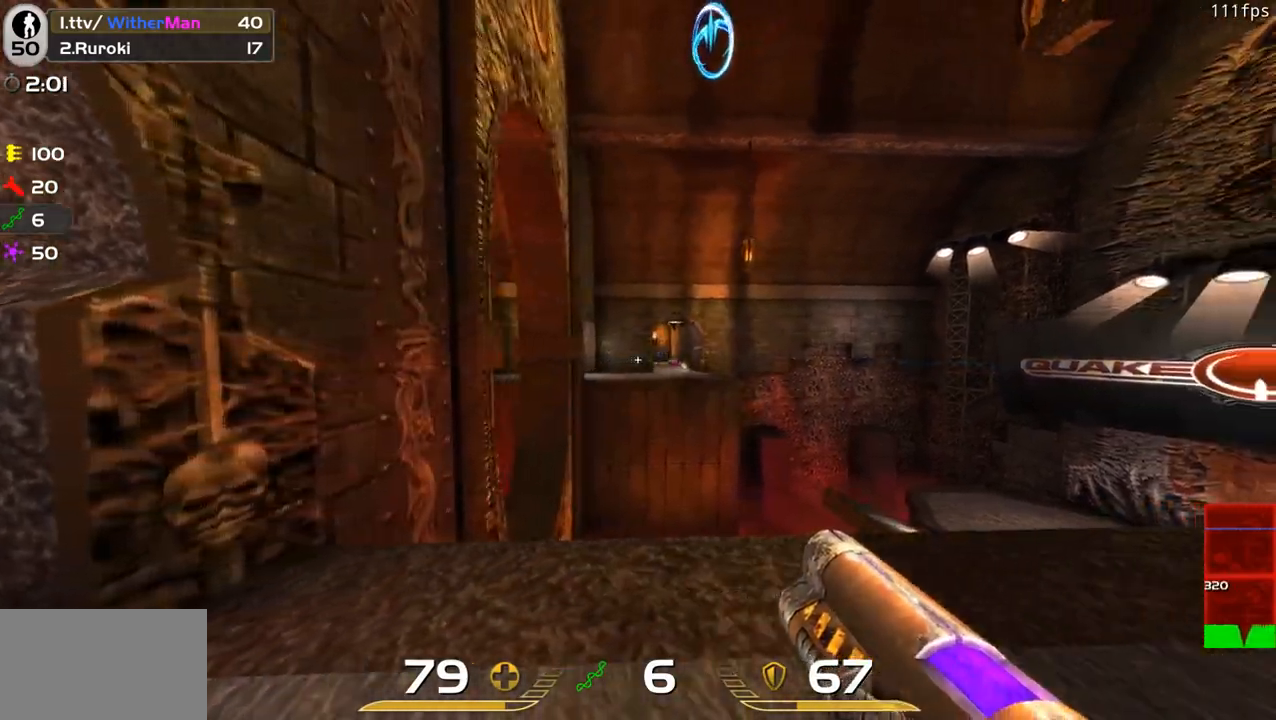
{"keys": ["a"], "mouse": [], "events": [[166, "a", "down"], [166, "d", "up"], [216, "mouse_left", "down"], [316, "mouse_left", "up"]]}
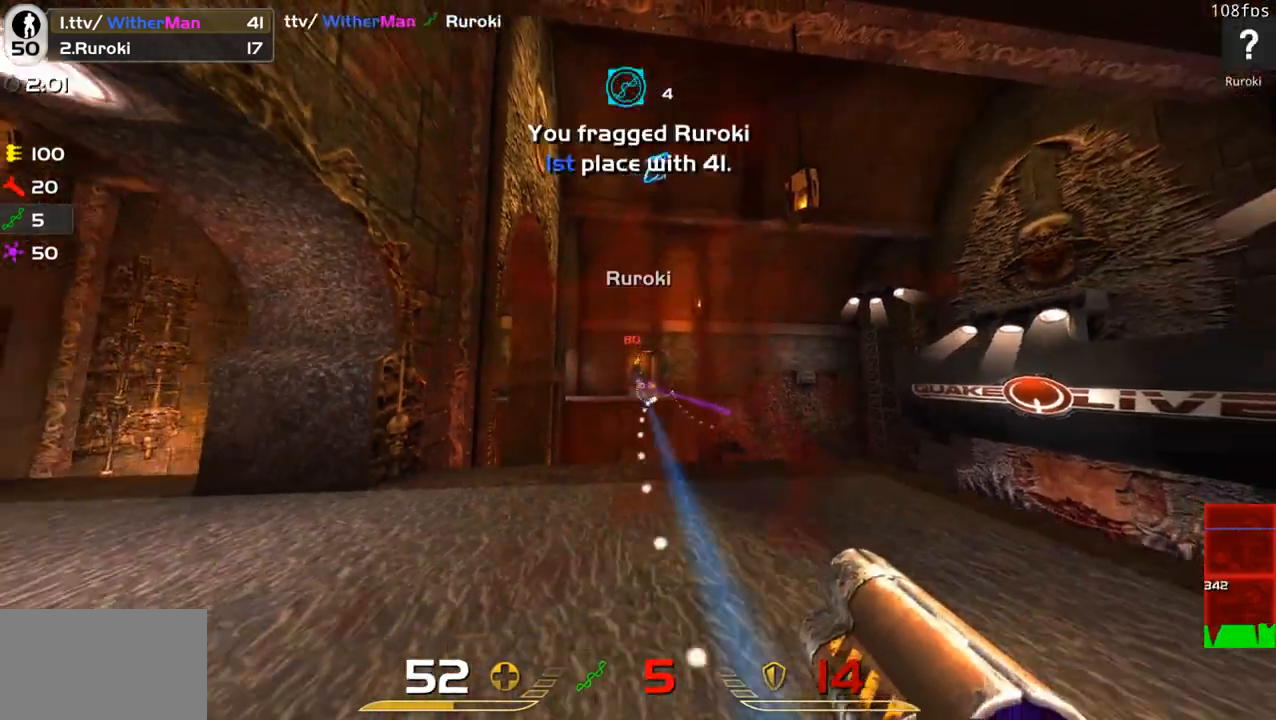
{"keys": [], "mouse": [], "events": [[100, "a", "up"], [100, "w", "down"], [150, "d", "down"], [333, "d", "up"], [466, "w", "up"]]}
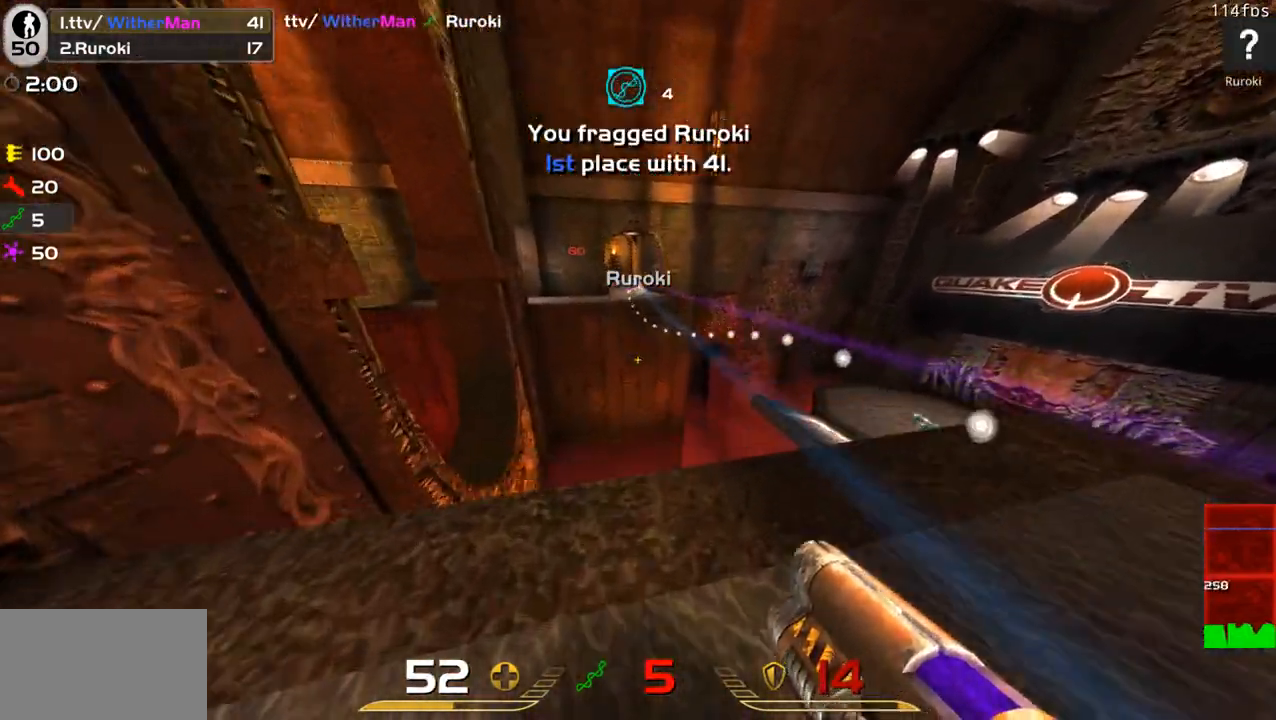
{"keys": ["s"], "mouse": [], "events": [[200, "w", "down"], [250, "space", "down"], [300, "w", "up"], [400, "space", "up"], [433, "s", "down"]]}
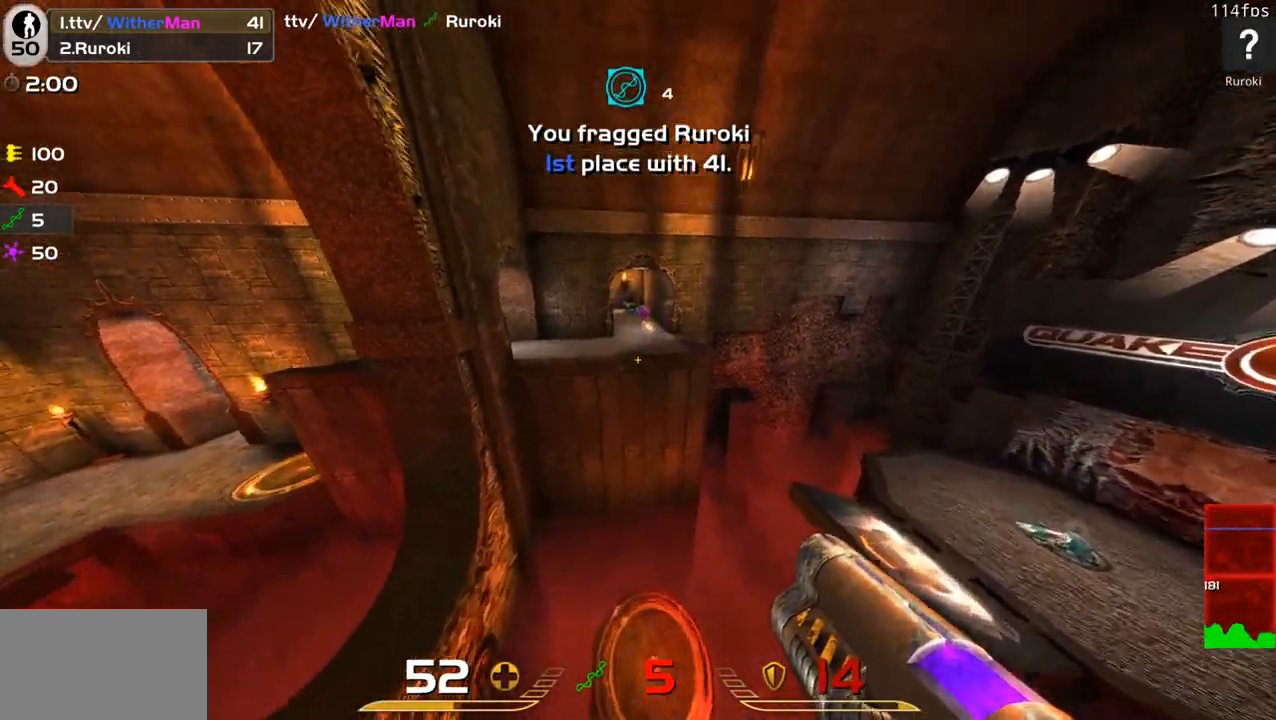
{"keys": [], "mouse": [], "events": [[133, "s", "up"], [266, "a", "down"], [466, "a", "up"]]}
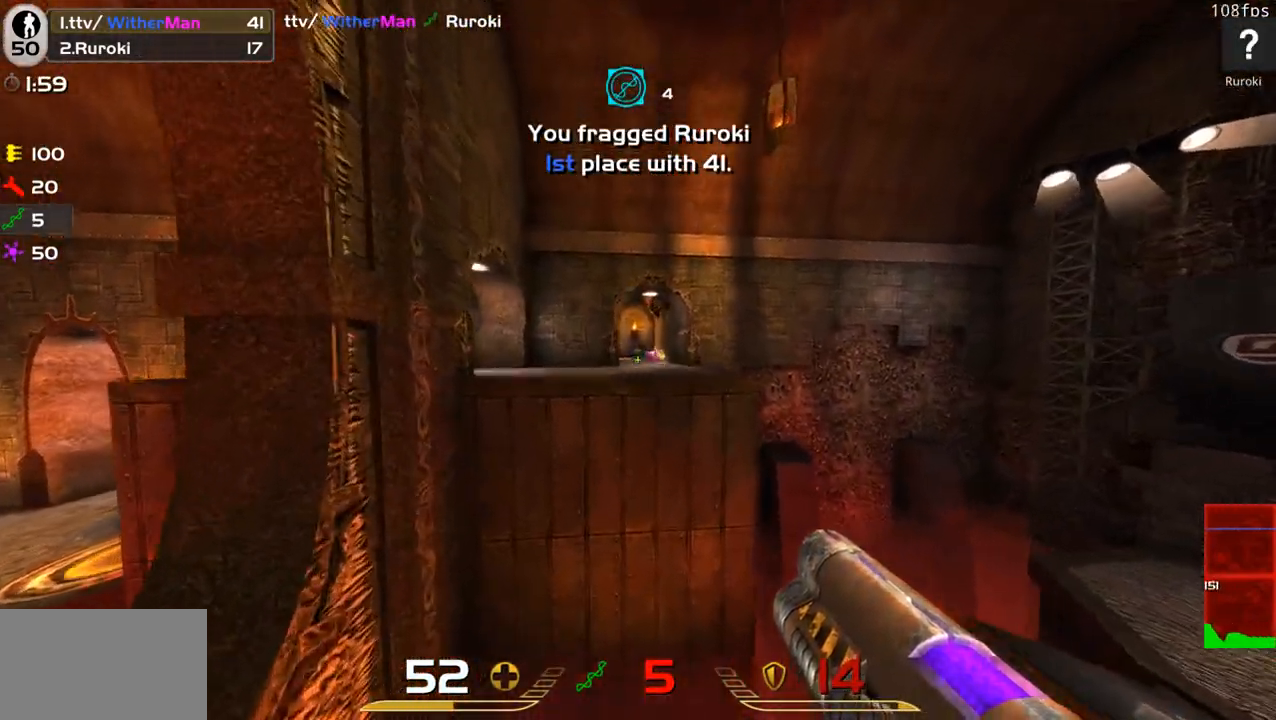
{"keys": [], "mouse": [], "events": [[233, "s", "down"], [333, "d", "down"], [383, "s", "up"], [466, "d", "up"]]}
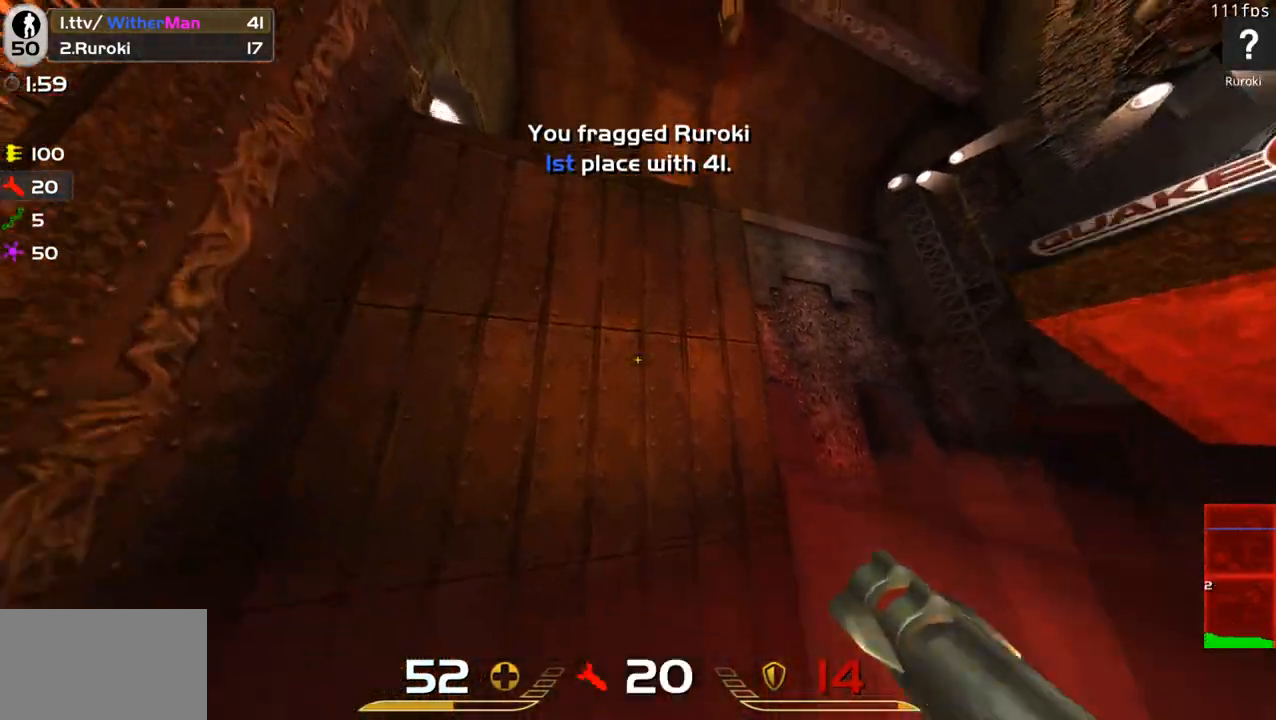
{"keys": ["w"], "mouse": [], "events": [[350, "w", "down"]]}
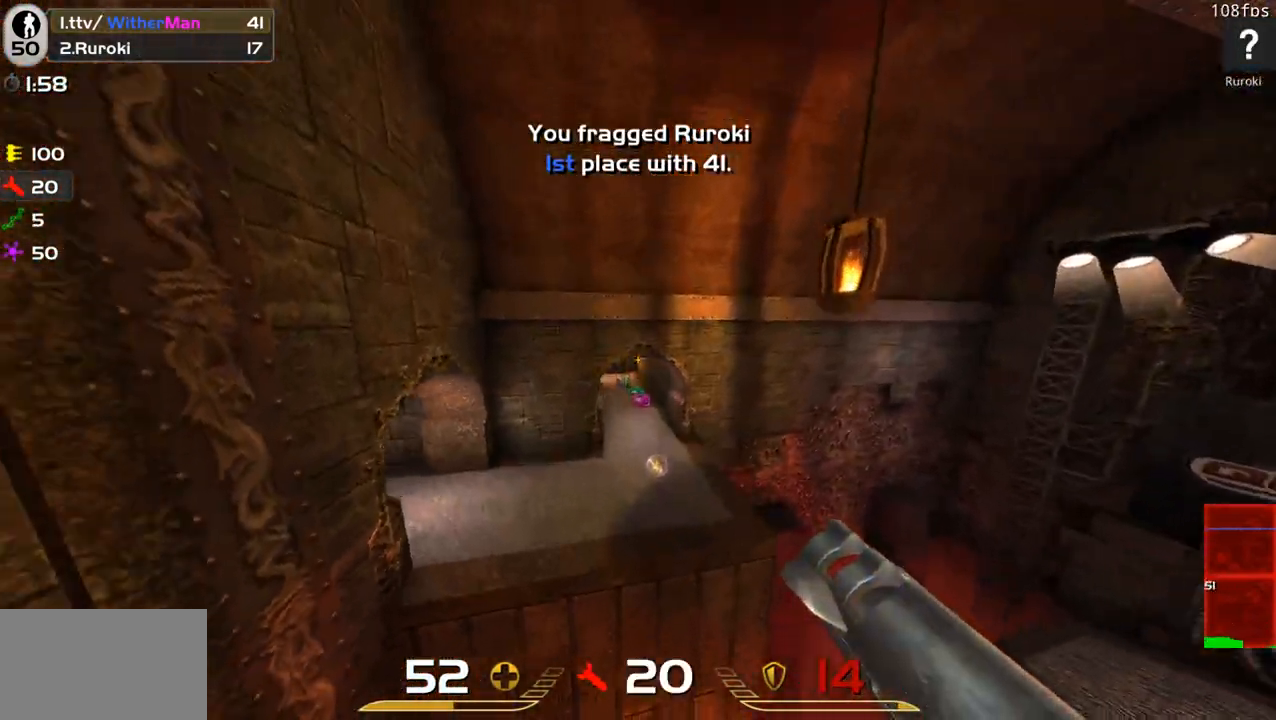
{"keys": ["d", "s"], "mouse": [], "events": [[133, "d", "down"], [216, "w", "up"], [266, "a", "down"], [266, "d", "up"], [400, "a", "up"], [450, "d", "down"], [500, "s", "down"]]}
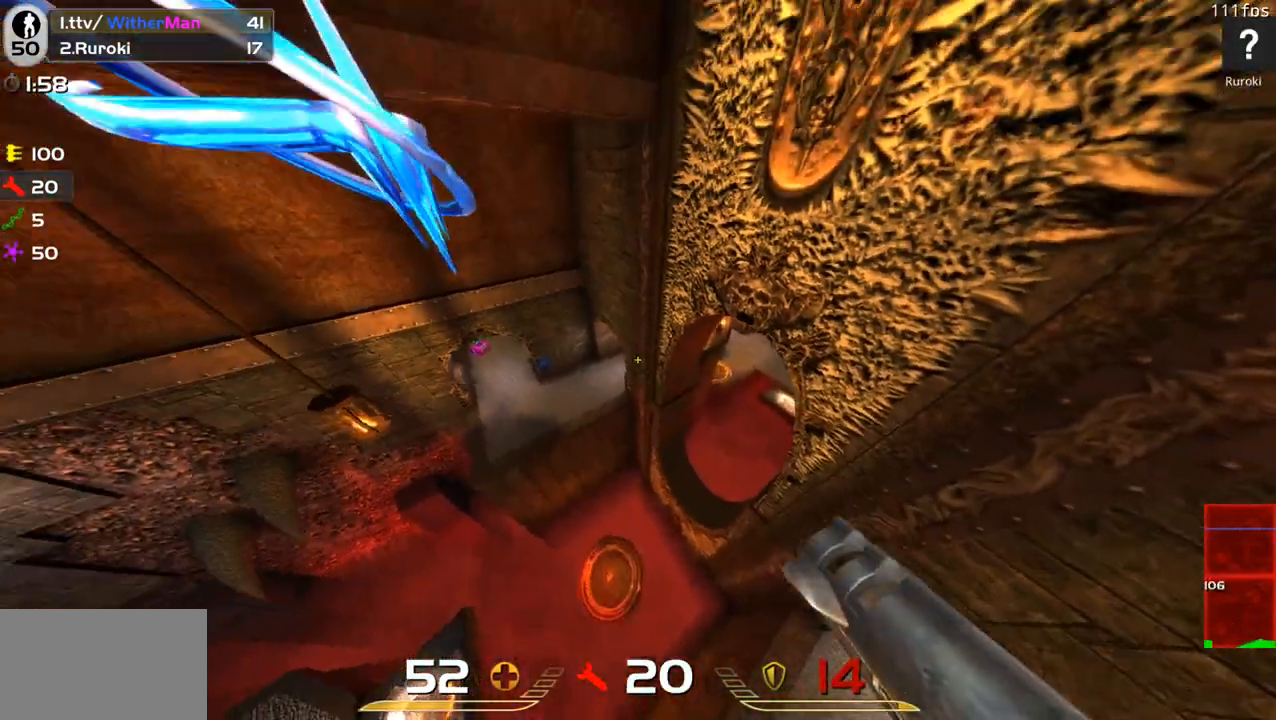
{"keys": ["d"], "mouse": [], "events": [[50, "d", "up"], [150, "a", "down"], [150, "s", "up"], [283, "a", "up"], [333, "d", "down"], [416, "w", "down"], [466, "w", "up"]]}
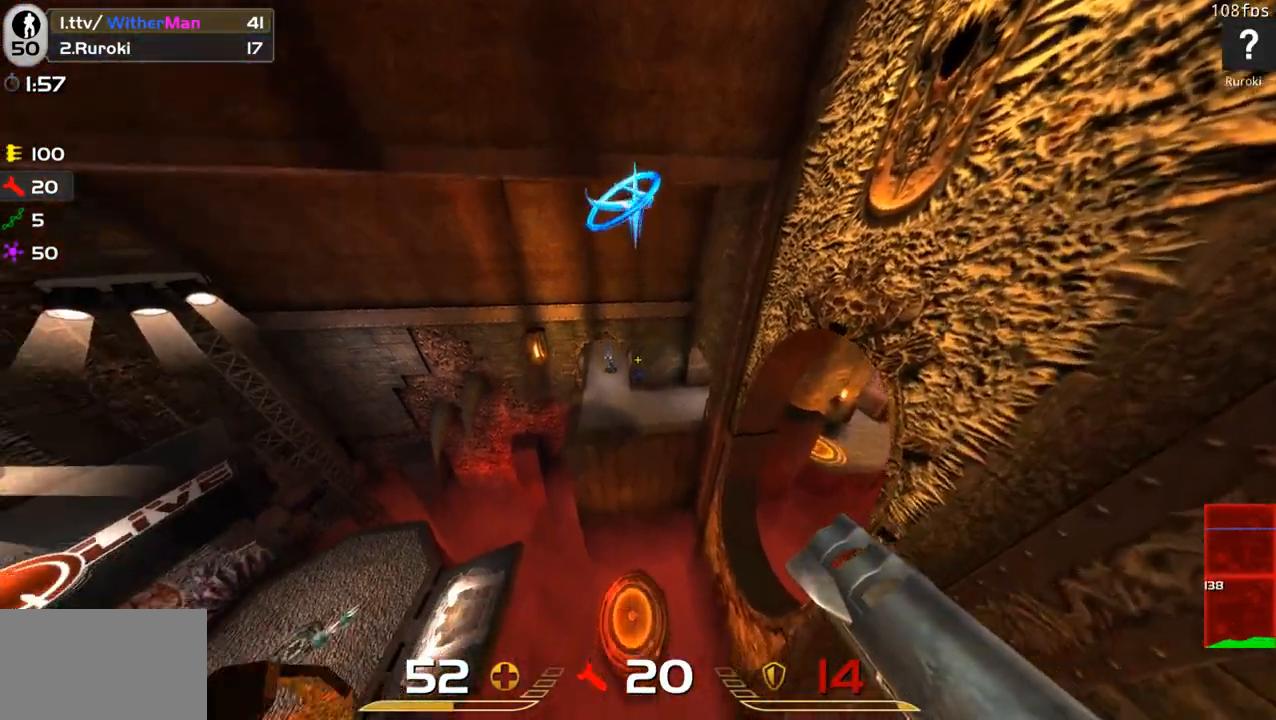
{"keys": ["w"], "mouse": [], "events": [[66, "s", "down"], [116, "d", "up"], [116, "mouse_left", "down"], [266, "a", "down"], [266, "mouse_left", "up"], [300, "s", "up"], [350, "mouse_left", "down"], [400, "a", "up"], [433, "mouse_left", "up"], [433, "w", "down"]]}
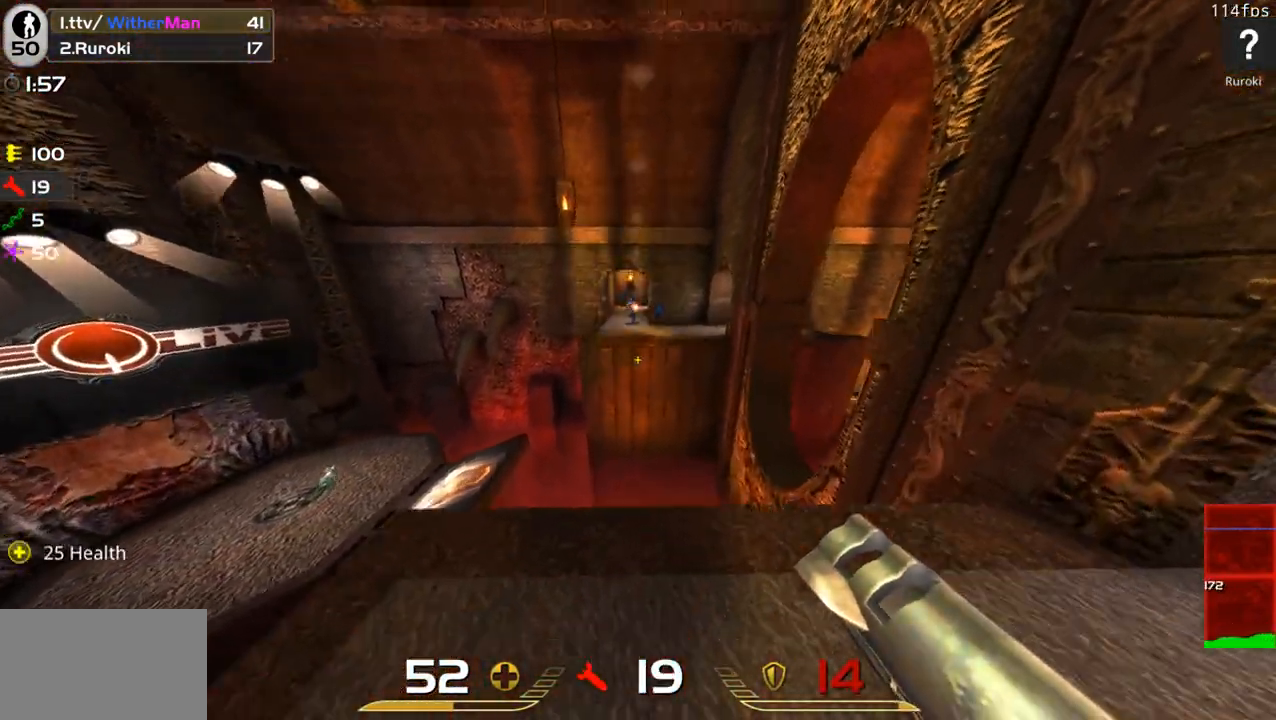
{"keys": ["s"], "mouse": ["left"], "events": [[266, "space", "down"], [416, "w", "up"], [450, "mouse_left", "down"], [450, "s", "down"], [450, "space", "up"]]}
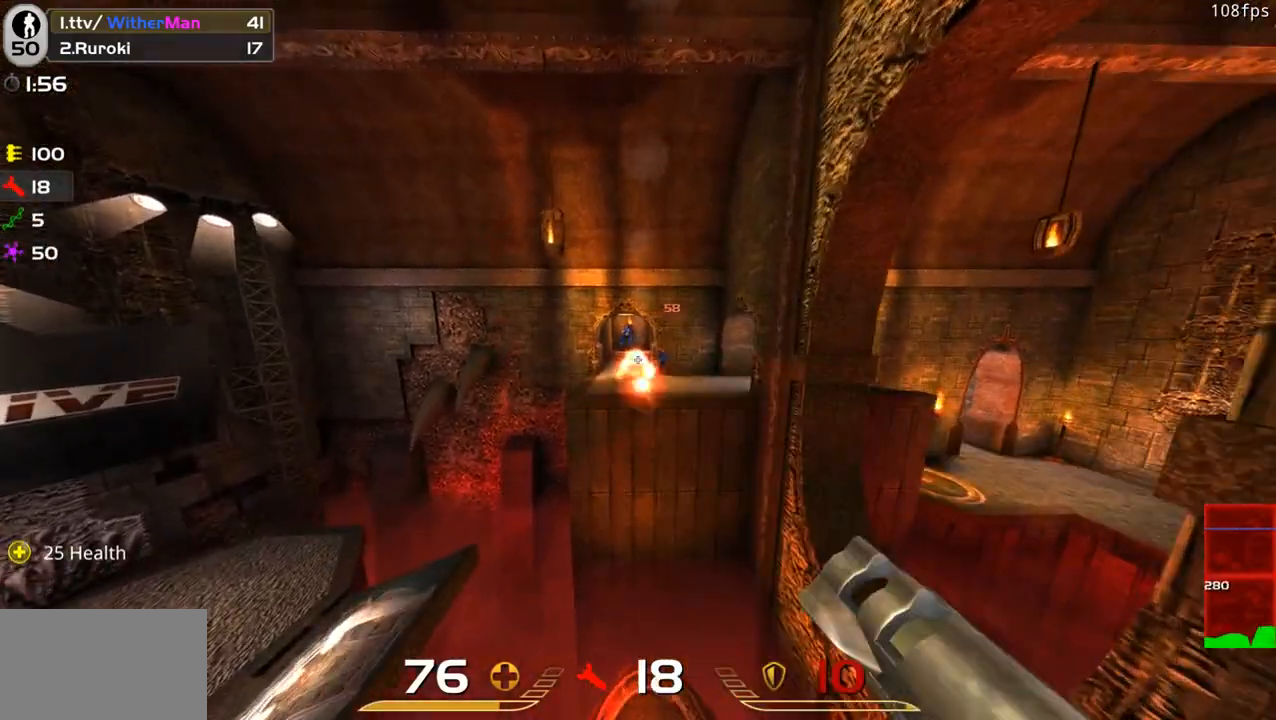
{"keys": ["s"], "mouse": [], "events": [[100, "mouse_left", "up"], [150, "mouse_left", "down"], [183, "s", "up"], [233, "mouse_left", "up"], [283, "w", "down"], [416, "w", "up"], [466, "s", "down"]]}
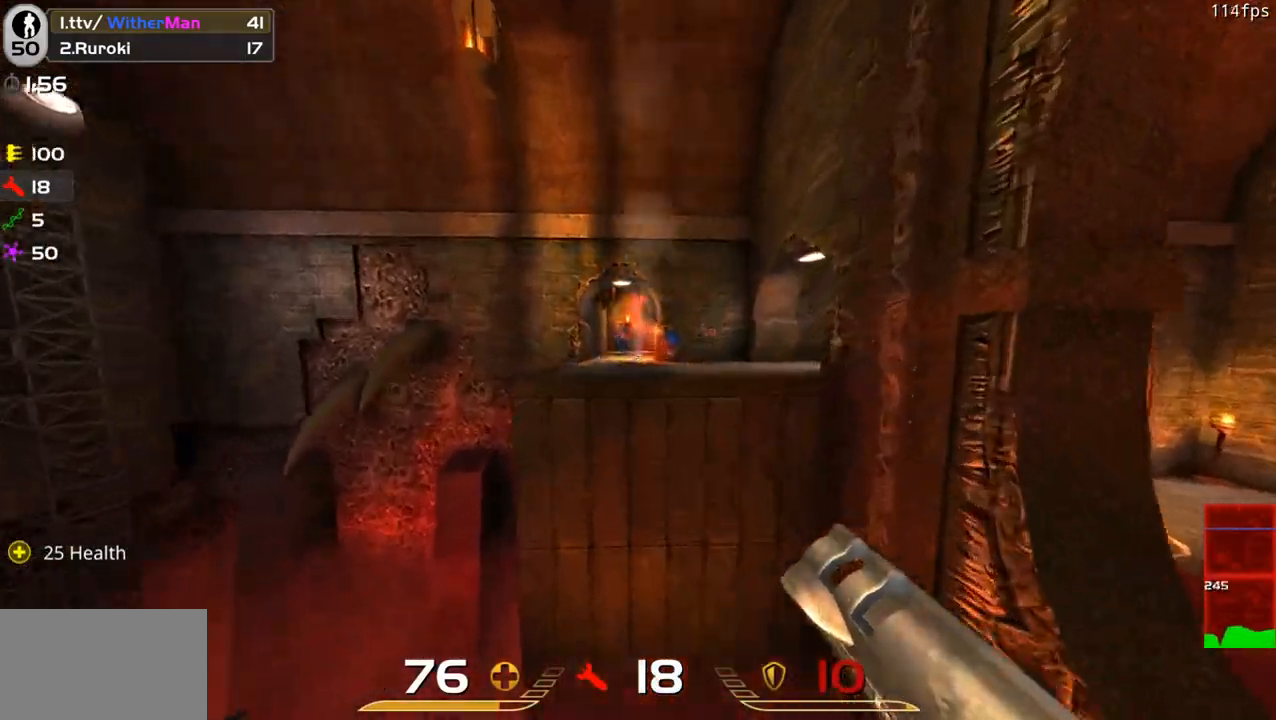
{"keys": ["s"], "mouse": [], "events": [[66, "d", "down"], [250, "d", "up"]]}
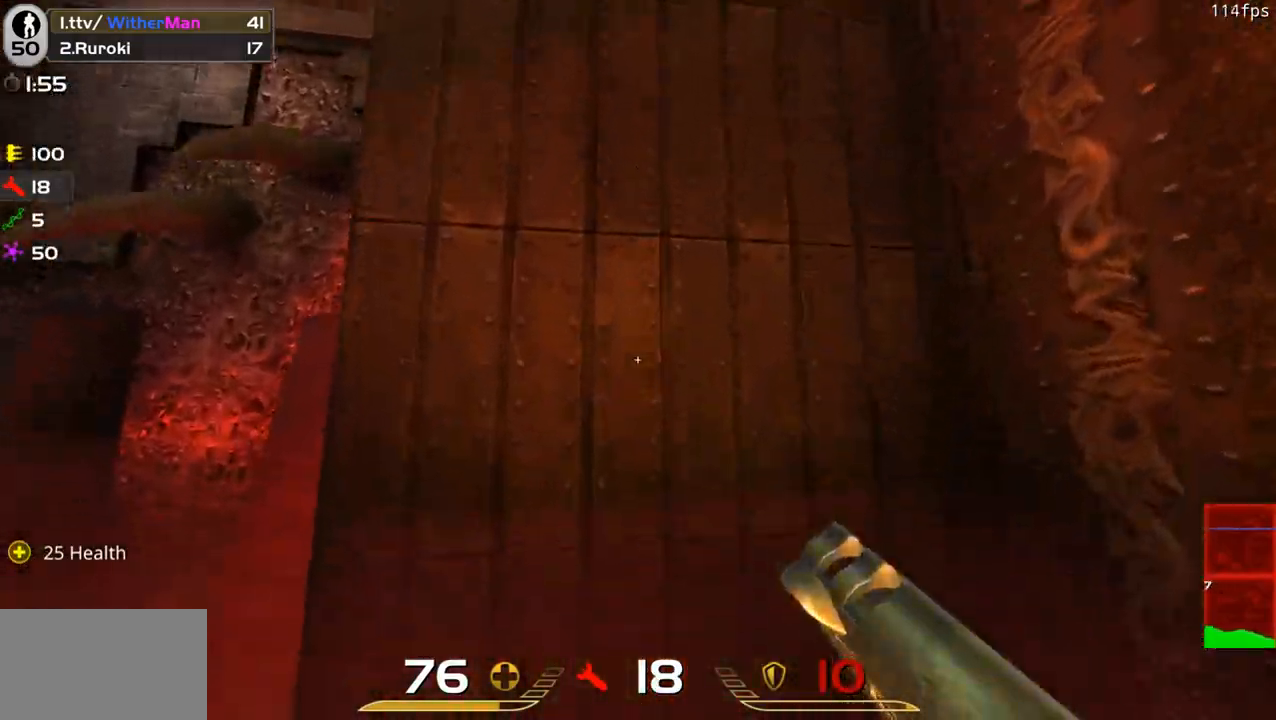
{"keys": ["s"], "mouse": ["left"], "events": [[33, "s", "up"], [366, "s", "down"], [450, "mouse_left", "down"]]}
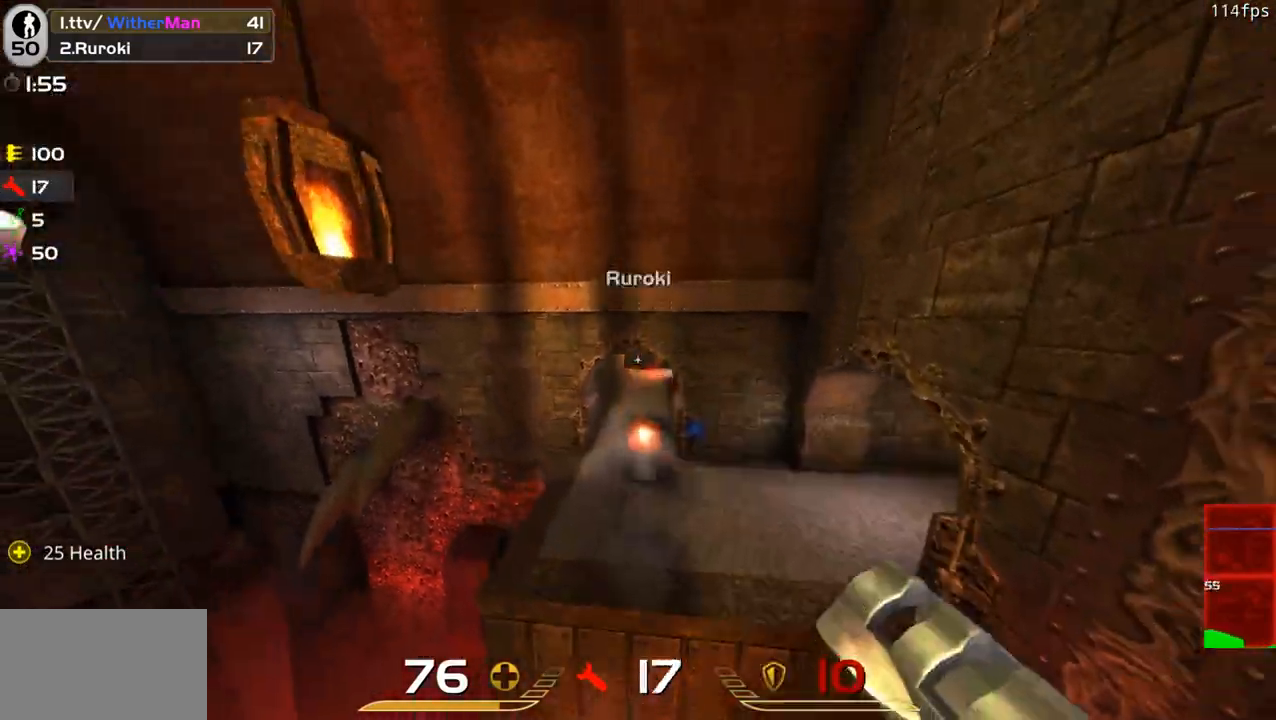
{"keys": ["d", "s"], "mouse": [], "events": [[50, "mouse_left", "up"], [150, "a", "down"], [283, "a", "up"], [466, "d", "down"]]}
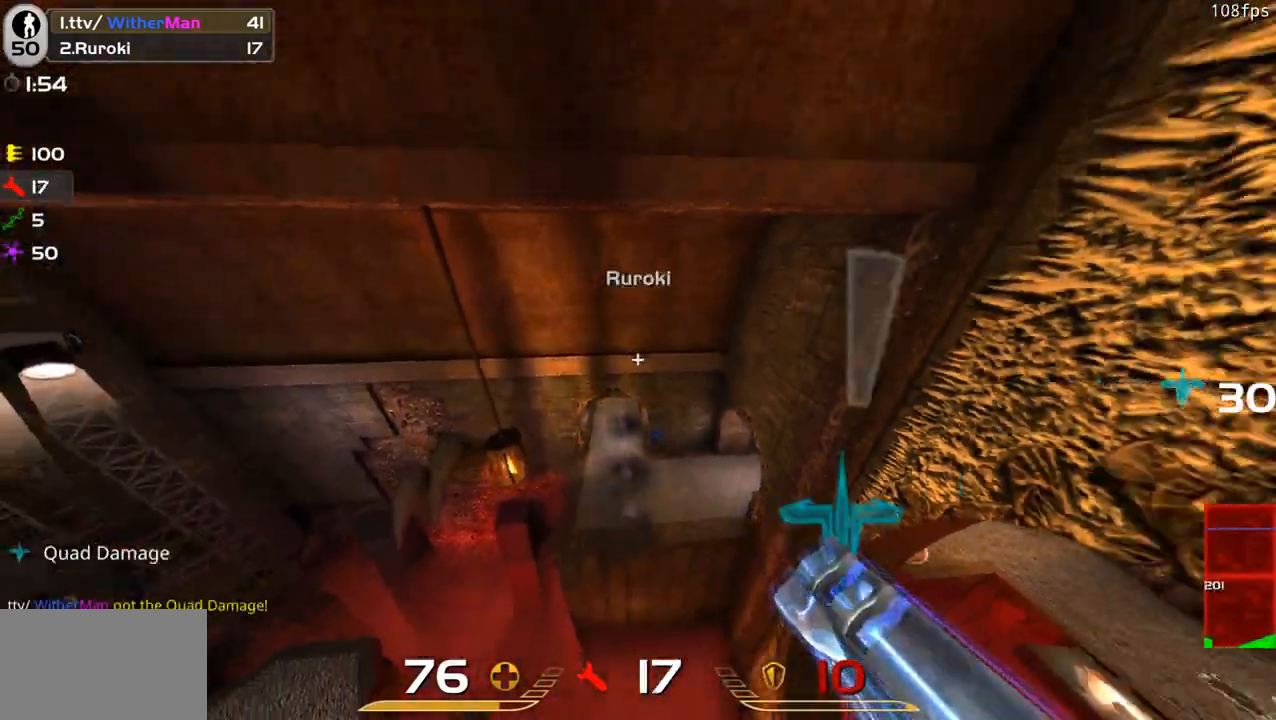
{"keys": ["w"], "mouse": [], "events": [[166, "s", "up"], [250, "d", "up"], [483, "w", "down"]]}
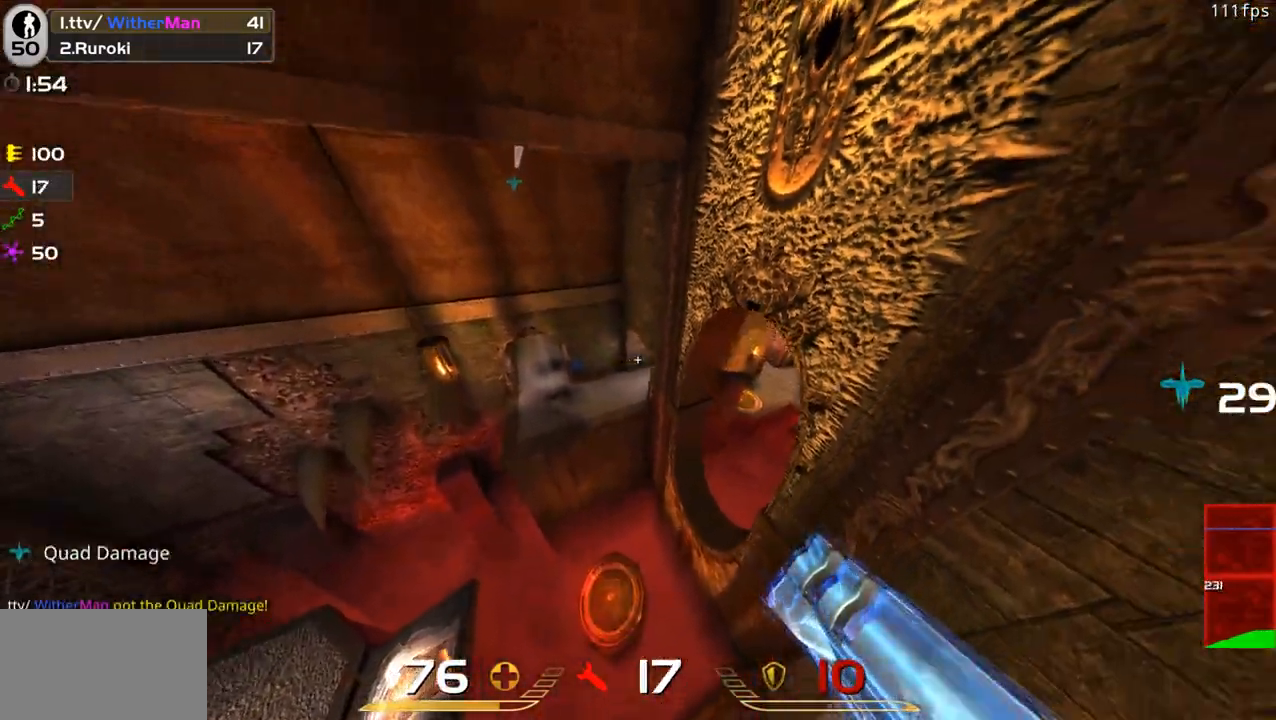
{"keys": ["w"], "mouse": [], "events": [[33, "w", "up"], [83, "d", "down"], [366, "w", "down"], [400, "d", "up"]]}
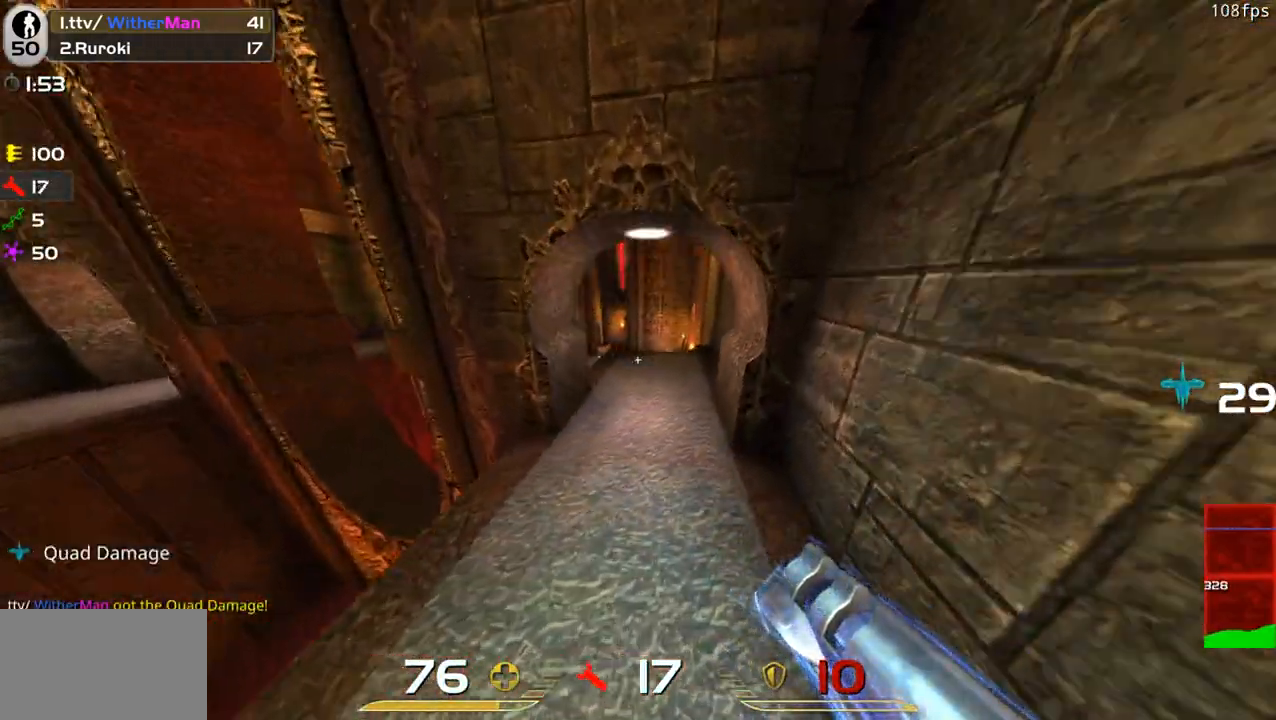
{"keys": ["w"], "mouse": [], "events": [[183, "a", "down"], [333, "a", "up"]]}
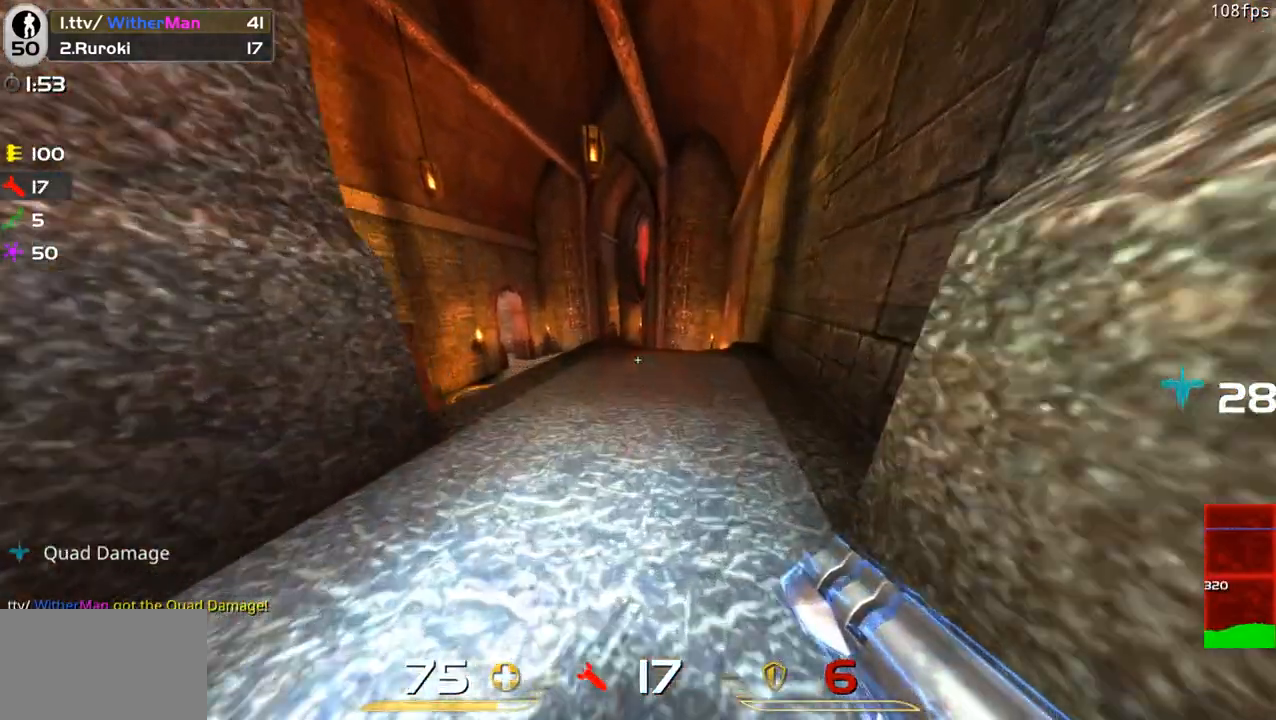
{"keys": ["w"], "mouse": [], "events": []}
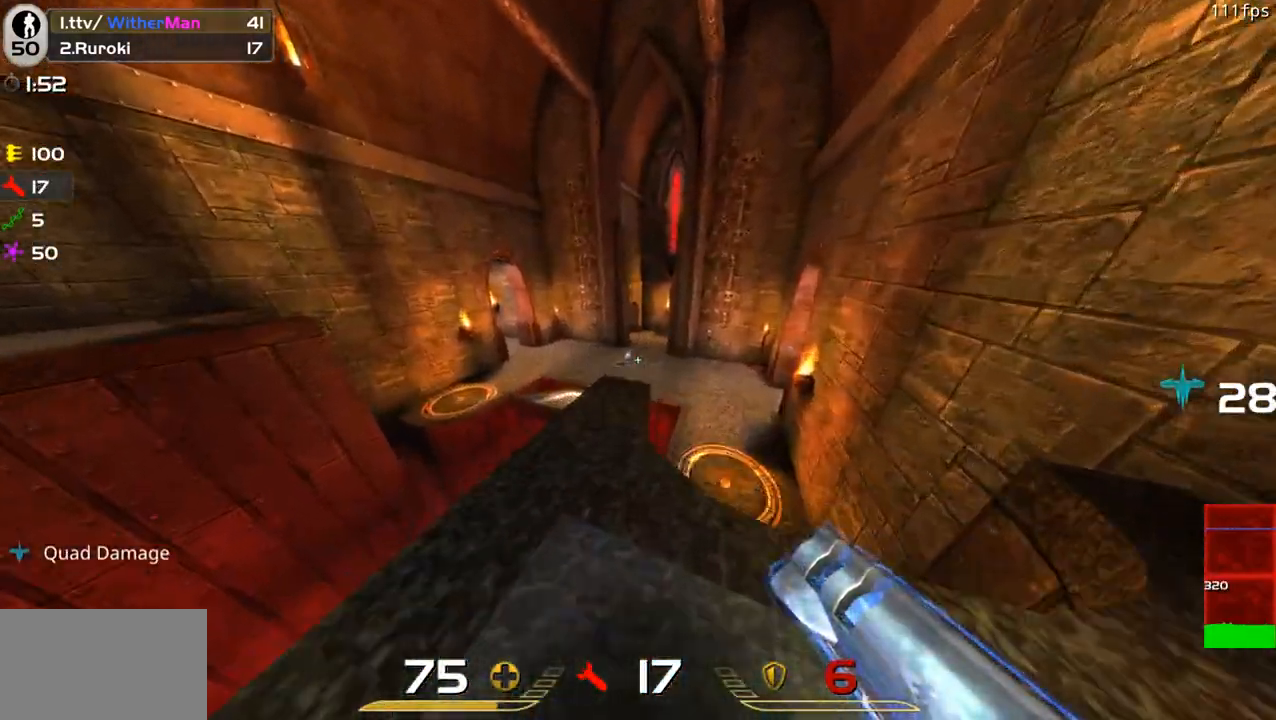
{"keys": ["a", "space", "w"], "mouse": [], "events": [[266, "space", "down"], [500, "a", "down"]]}
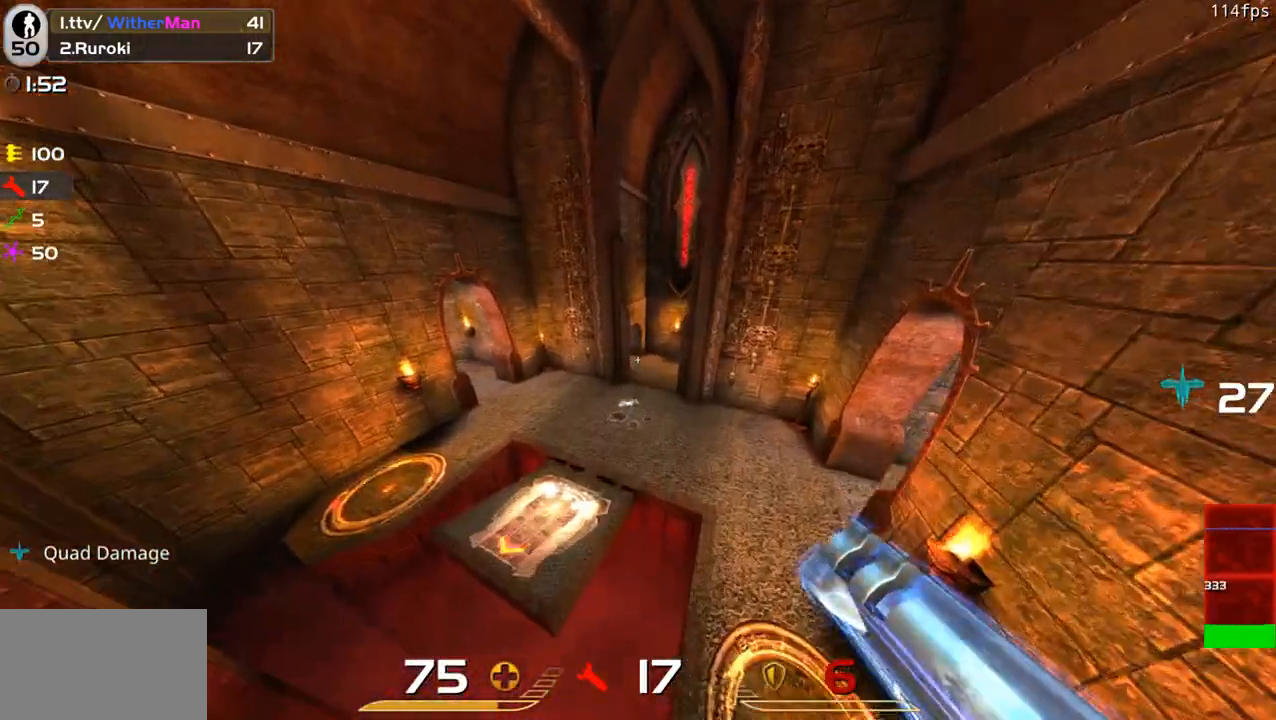
{"keys": ["a", "w"], "mouse": [], "events": [[50, "space", "up"], [150, "a", "up"], [233, "d", "down"], [433, "d", "up"], [466, "a", "down"]]}
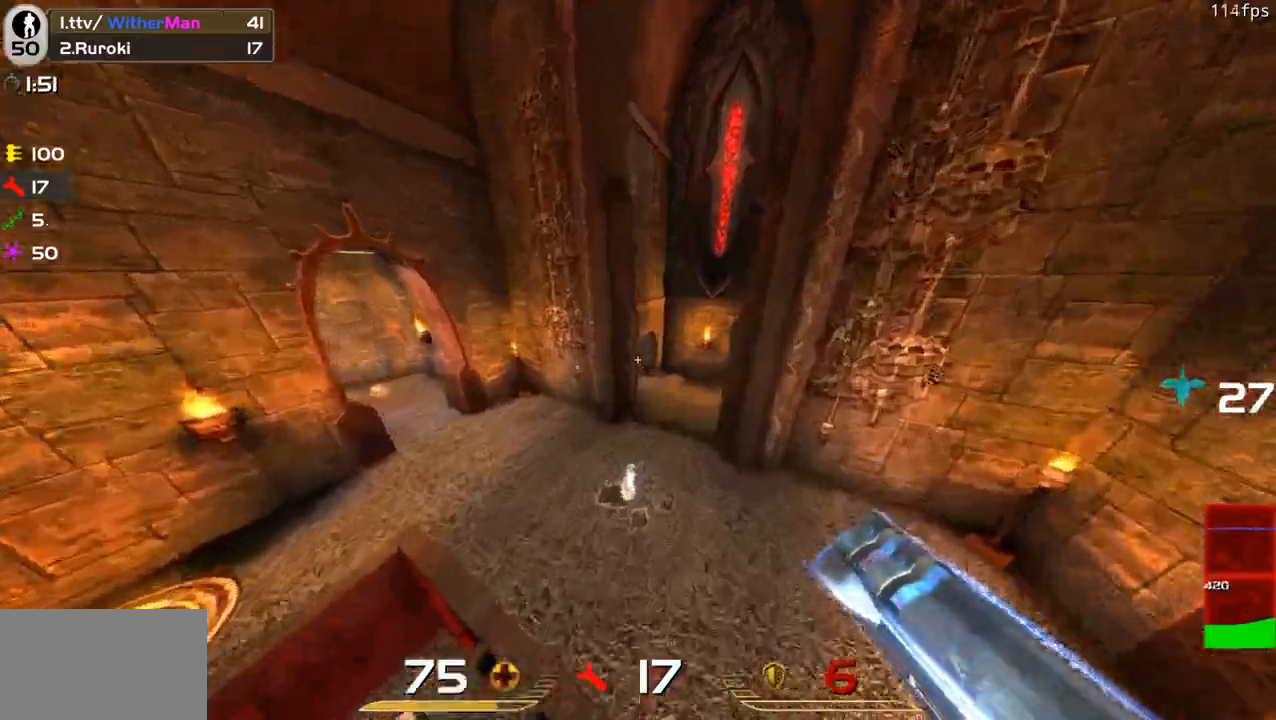
{"keys": ["w"], "mouse": [], "events": [[116, "a", "up"], [200, "d", "down"], [483, "d", "up"]]}
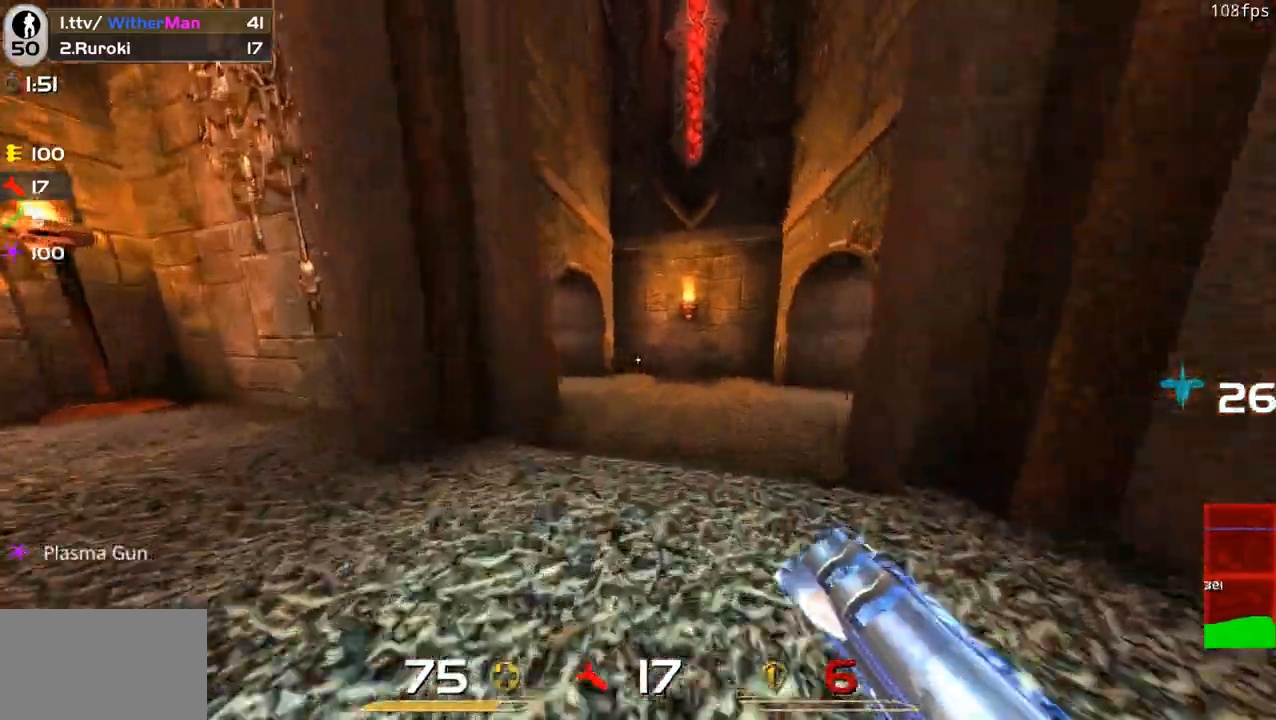
{"keys": ["a", "w"], "mouse": [], "events": [[266, "a", "down"]]}